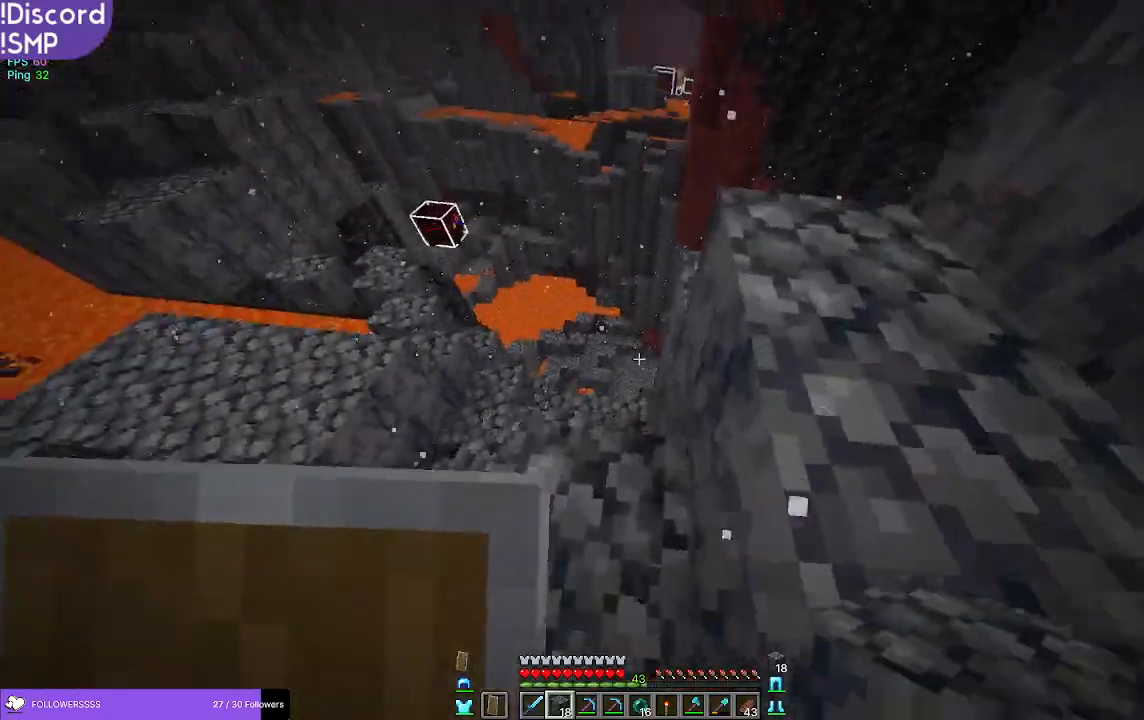
Gameplay with keyboard and mouse; each line is a JSON object with the keys and mouse buttons held at the frame after it. "events" lists presses ("down") and releases ("up") of "a", "d", "s", "w", "mouse_left" and "mouse_right" between this image and that frame as [ms after this image, input, new state], when the widget could be followed in between. "mouse_left", "mouse_right" = the "left", "right" buttons of the "mouse" list. No other keys are recorded. Fast repeated clicks can show as one long hold. Mouse movement is not recorded.
{"keys": ["a", "w"], "mouse": [], "events": [[450, "a", "down"]]}
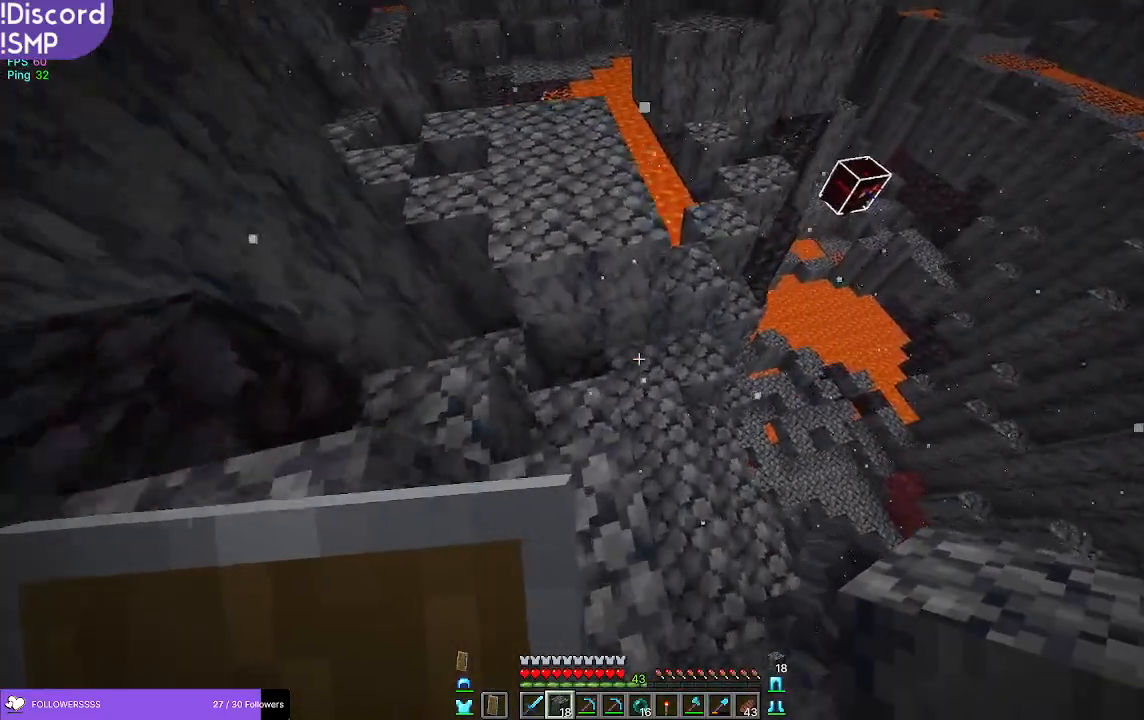
{"keys": ["w"], "mouse": [], "events": [[17, "a", "up"]]}
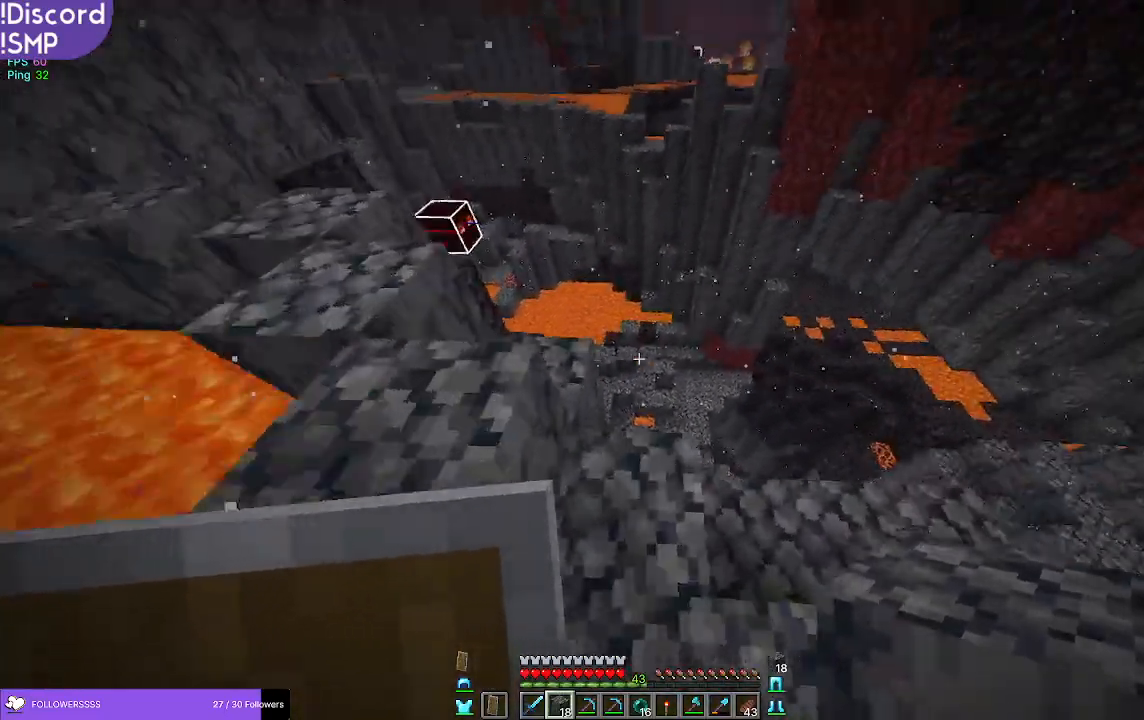
{"keys": ["d"], "mouse": [], "events": [[67, "d", "down"], [117, "w", "up"]]}
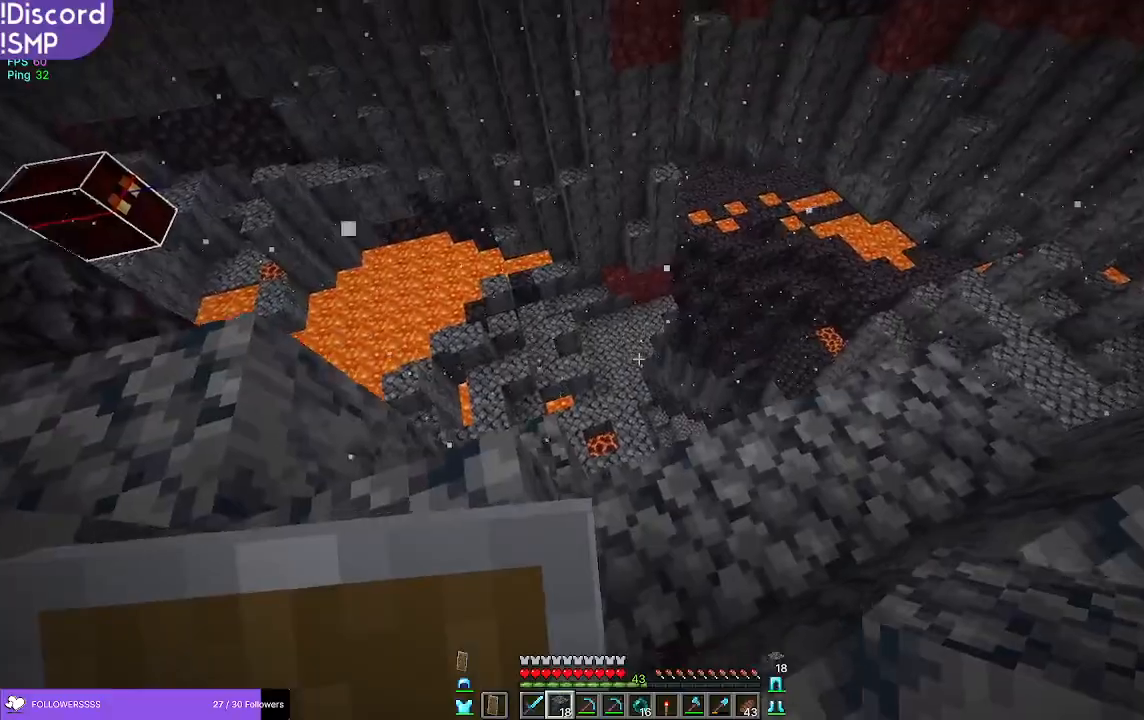
{"keys": [], "mouse": [], "events": [[17, "d", "up"], [133, "w", "down"], [267, "w", "up"]]}
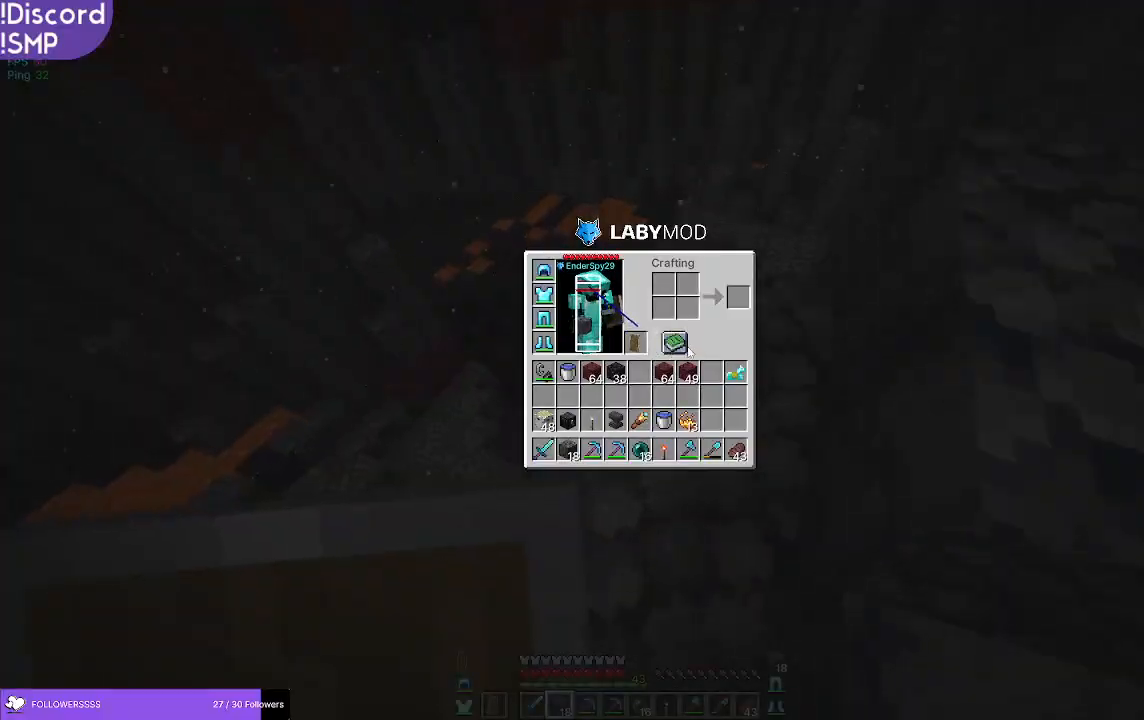
{"keys": [], "mouse": [], "events": []}
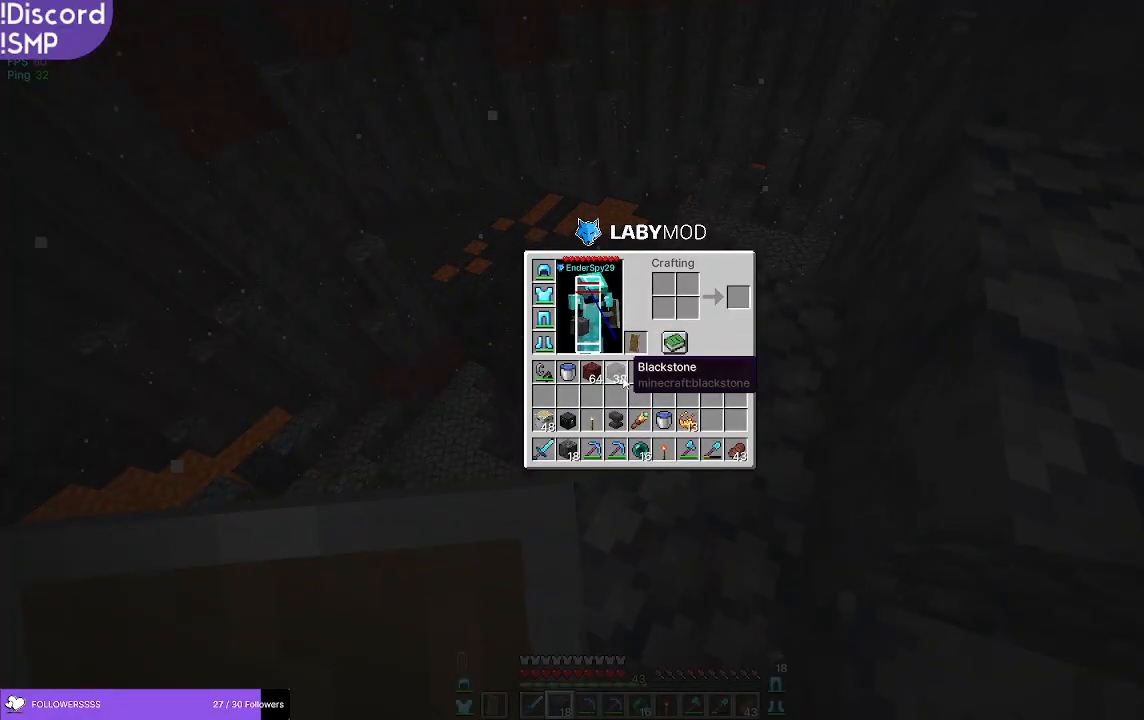
{"keys": [], "mouse": [], "events": []}
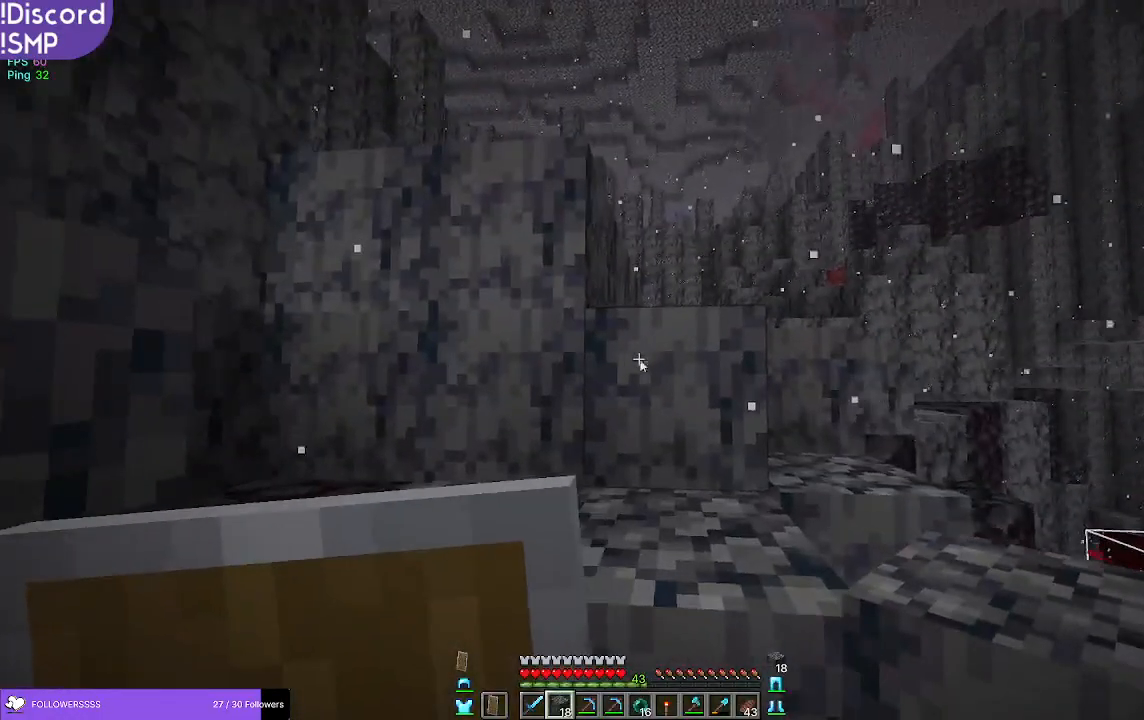
{"keys": [], "mouse": [], "events": []}
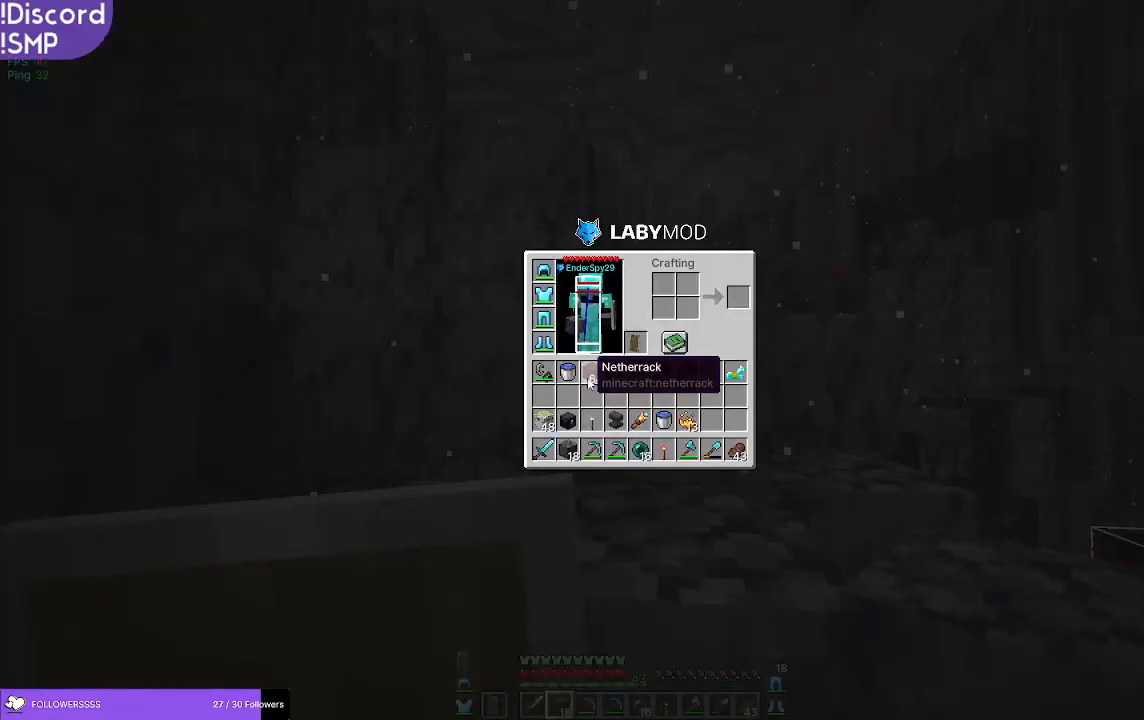
{"keys": ["w"], "mouse": [], "events": [[367, "w", "down"]]}
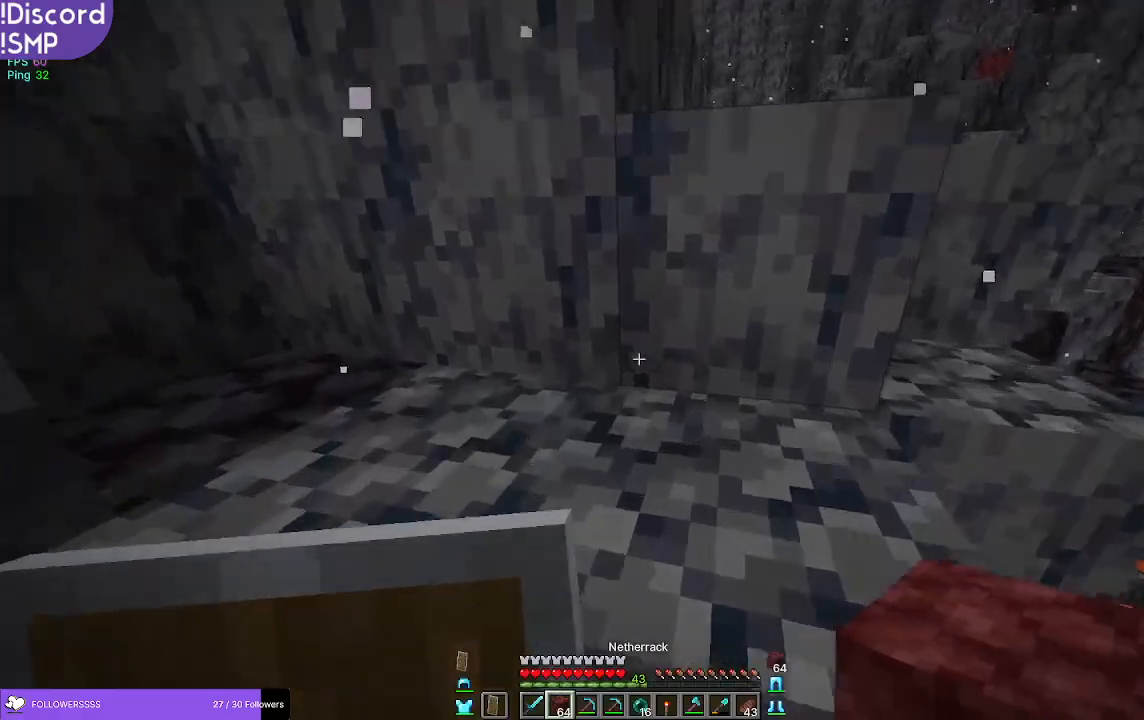
{"keys": ["w"], "mouse": [], "events": [[100, "d", "down"], [133, "w", "up"], [367, "d", "up"], [483, "w", "down"]]}
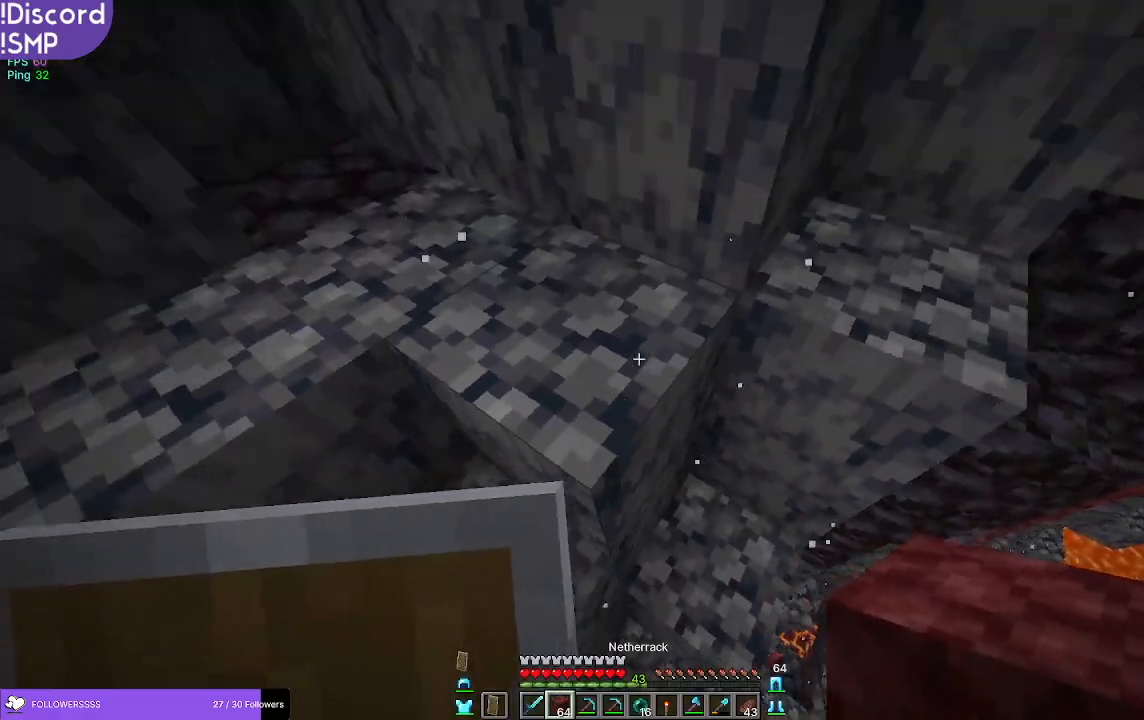
{"keys": ["d", "s"], "mouse": [], "events": [[317, "w", "up"], [333, "d", "down"], [367, "mouse_right", "down"], [450, "mouse_right", "up"], [450, "s", "down"]]}
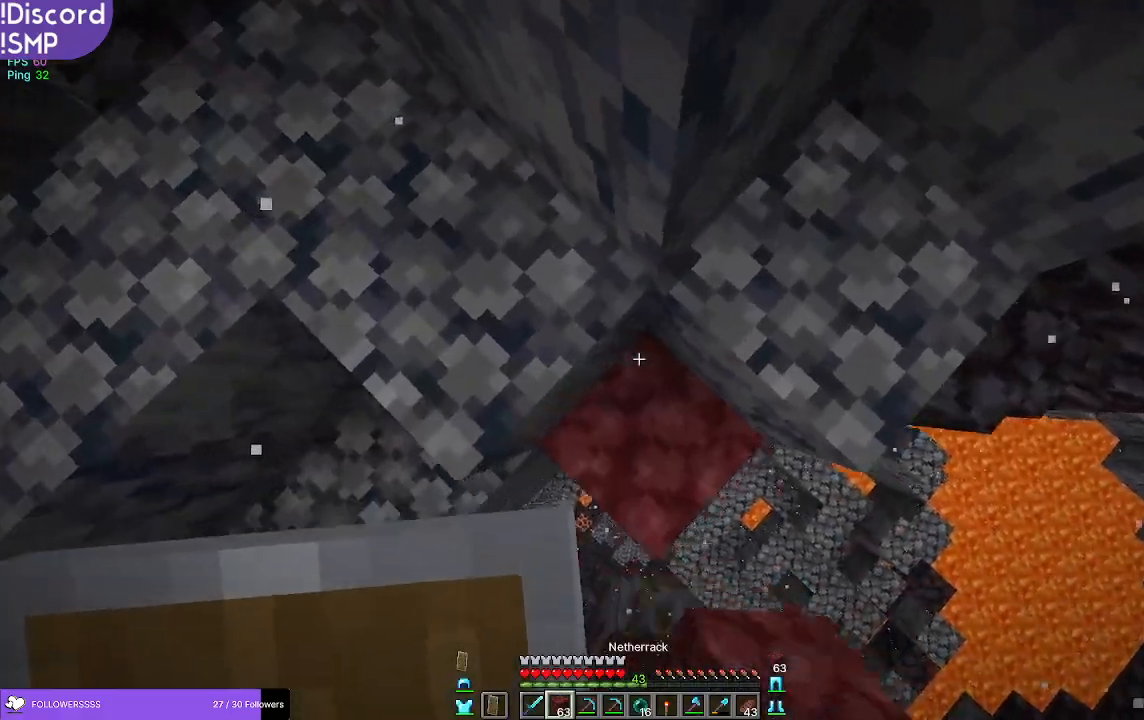
{"keys": ["d", "s"], "mouse": [], "events": [[50, "mouse_right", "down"], [100, "mouse_right", "up"], [233, "d", "up"], [250, "mouse_right", "down"], [283, "mouse_right", "up"], [433, "mouse_right", "down"], [467, "mouse_right", "up"], [483, "d", "down"]]}
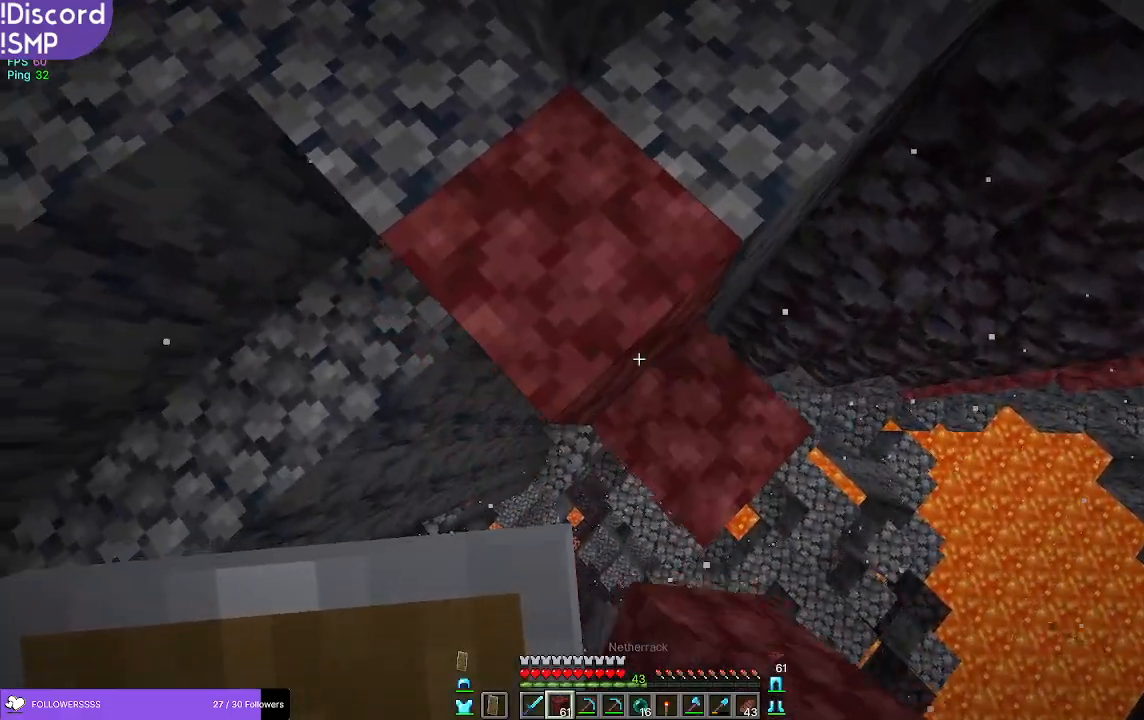
{"keys": ["d", "s"], "mouse": [], "events": [[200, "s", "up"], [417, "s", "down"]]}
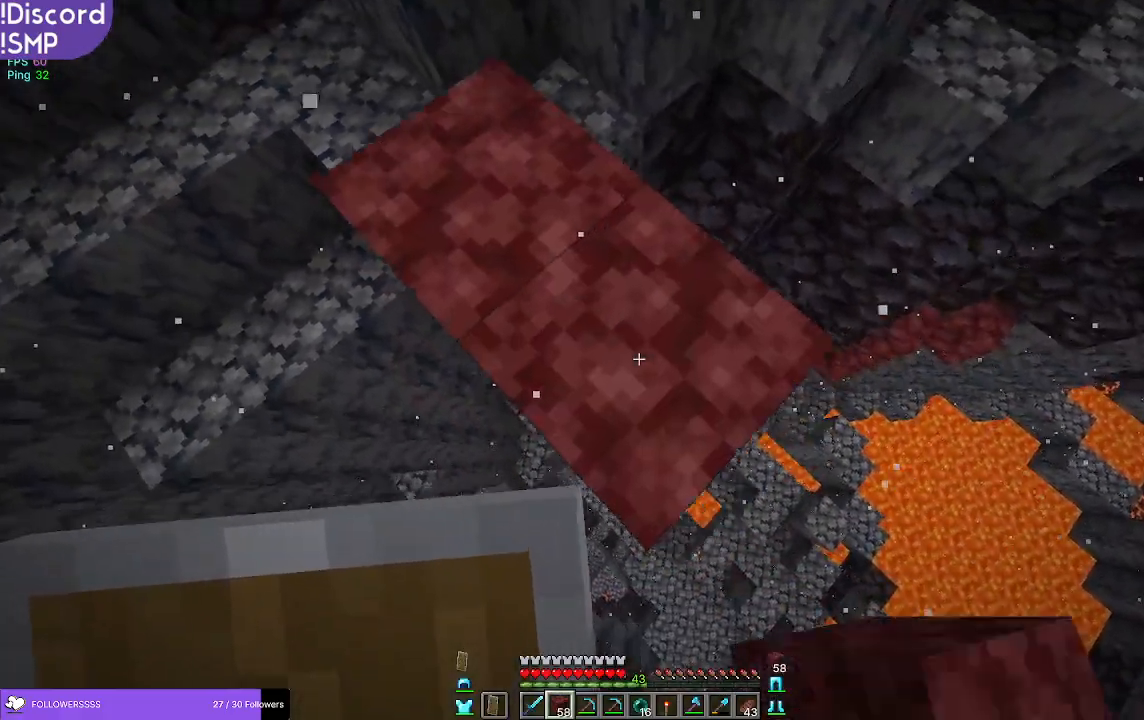
{"keys": ["d", "s"], "mouse": [], "events": [[67, "mouse_right", "down"], [133, "mouse_right", "up"], [233, "mouse_right", "down"], [283, "mouse_right", "up"]]}
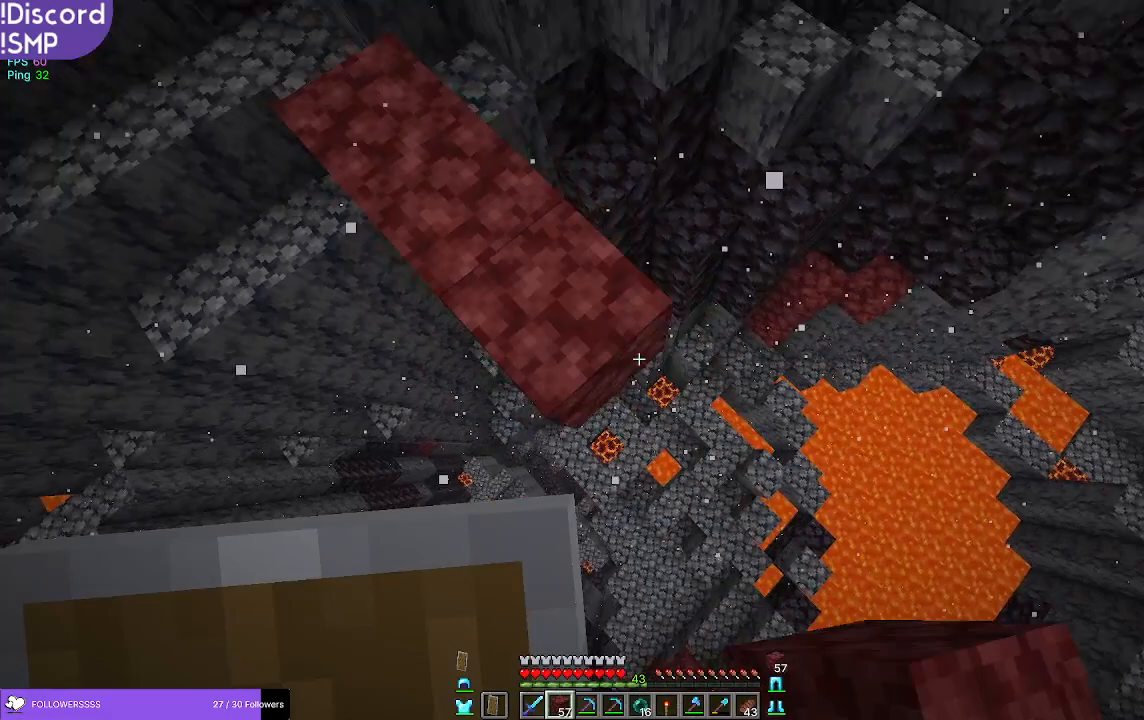
{"keys": ["w"], "mouse": [], "events": [[83, "mouse_right", "down"], [117, "mouse_right", "up"], [250, "mouse_right", "down"], [283, "d", "up"], [283, "mouse_right", "up"], [317, "s", "up"], [400, "mouse_right", "down"], [450, "mouse_right", "up"], [483, "w", "down"]]}
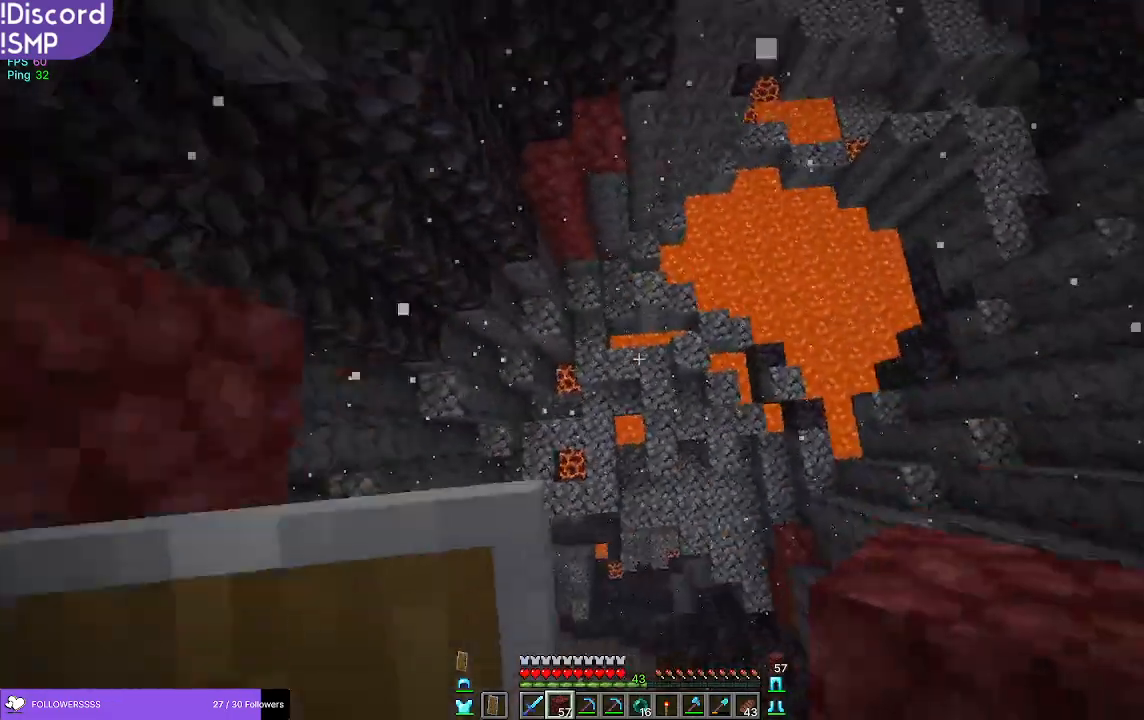
{"keys": [], "mouse": [], "events": [[67, "mouse_right", "down"], [133, "d", "down"], [133, "mouse_right", "up"], [233, "w", "up"], [250, "d", "up"], [250, "mouse_right", "down"], [300, "mouse_right", "up"], [417, "mouse_right", "down"], [417, "s", "down"], [483, "mouse_right", "up"], [483, "s", "up"]]}
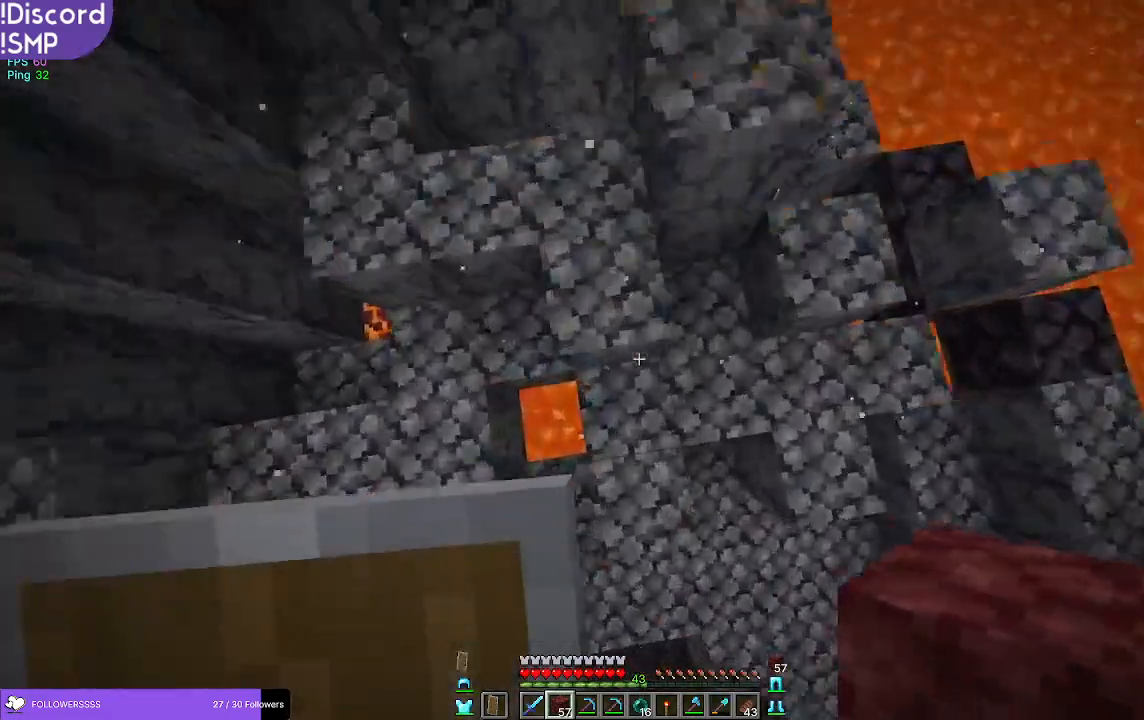
{"keys": ["d", "s"], "mouse": [], "events": [[83, "mouse_right", "down"], [200, "mouse_right", "up"], [400, "d", "down"], [483, "s", "down"]]}
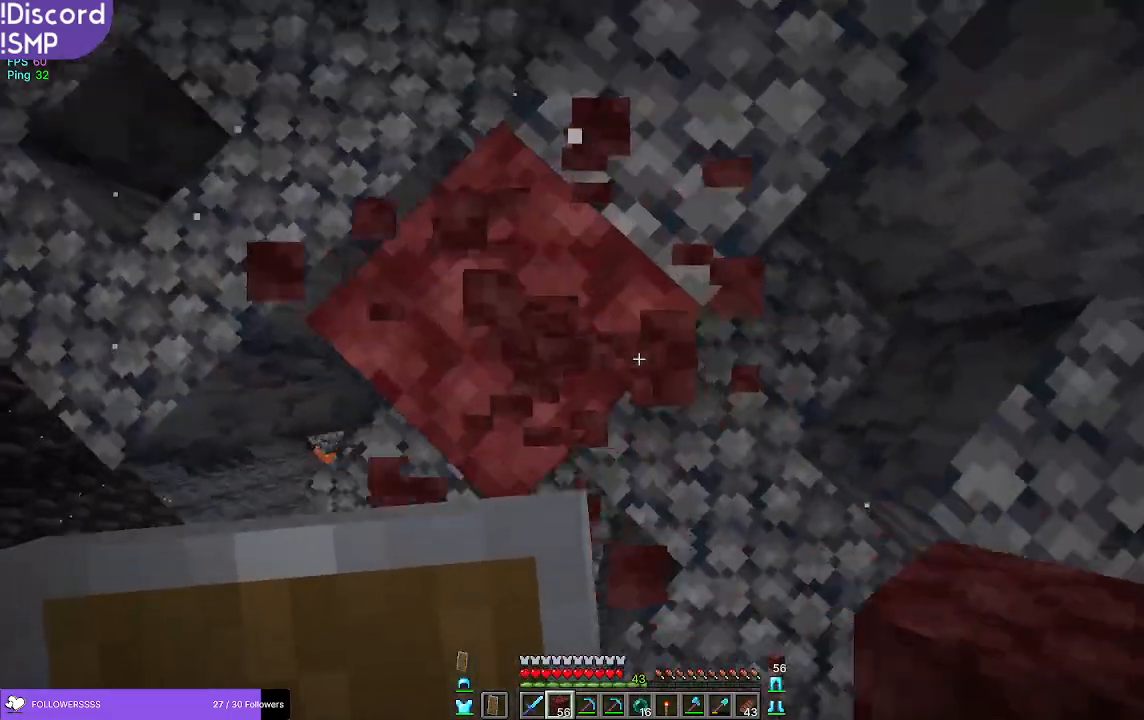
{"keys": ["s"], "mouse": [], "events": [[117, "mouse_right", "down"], [133, "d", "up"], [167, "mouse_right", "up"], [300, "mouse_right", "down"], [333, "mouse_right", "up"], [450, "mouse_right", "down"], [483, "mouse_right", "up"]]}
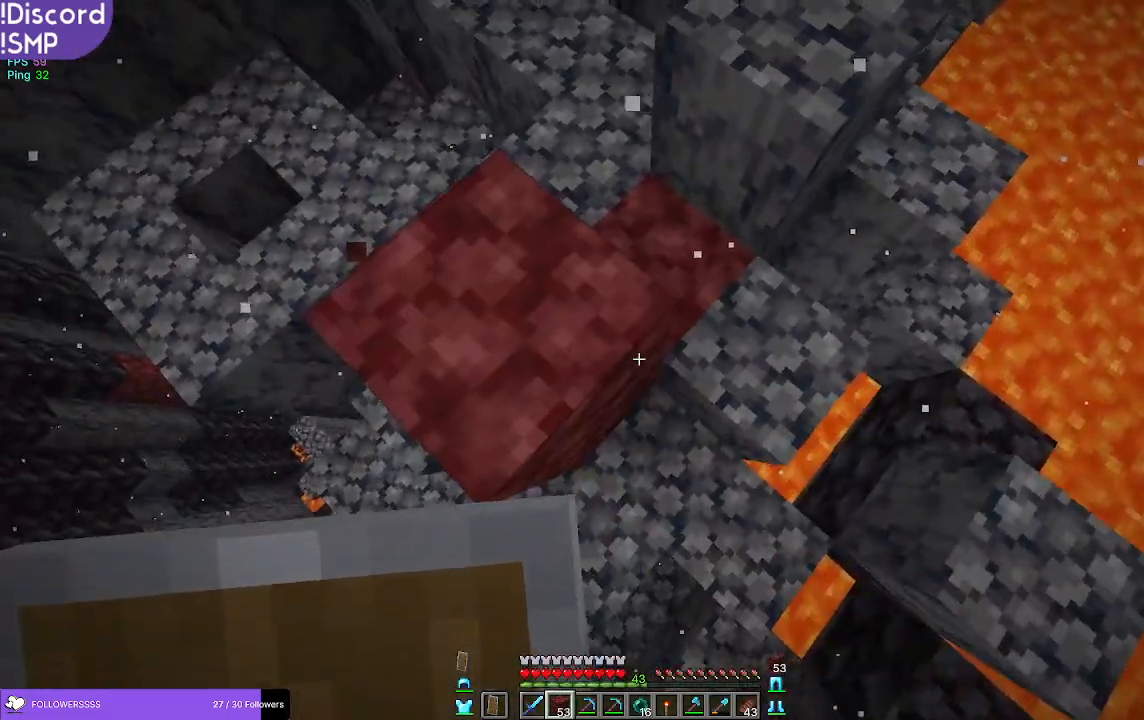
{"keys": ["d"], "mouse": [], "events": [[117, "mouse_right", "down"], [167, "mouse_right", "up"], [250, "d", "down"], [283, "mouse_right", "down"], [333, "s", "up"], [350, "mouse_right", "up"]]}
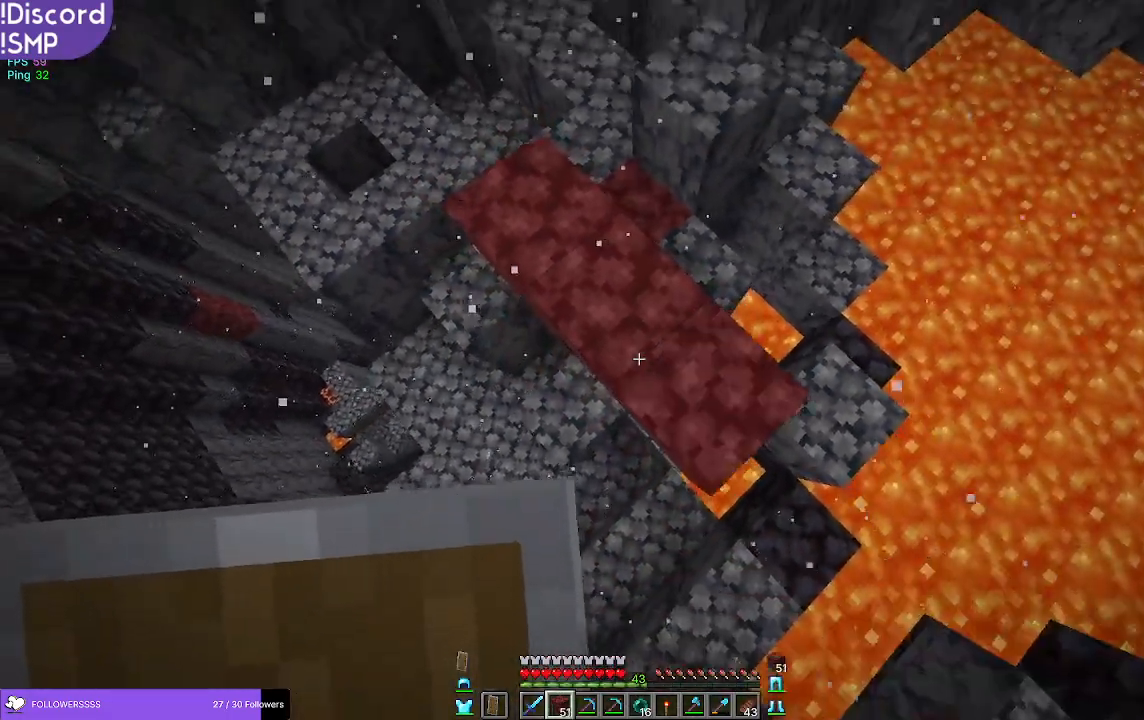
{"keys": ["s"], "mouse": [], "events": [[117, "mouse_right", "down"], [117, "s", "down"], [133, "d", "up"], [150, "mouse_right", "up"], [183, "d", "down"], [417, "d", "up"], [433, "mouse_right", "down"], [483, "mouse_right", "up"]]}
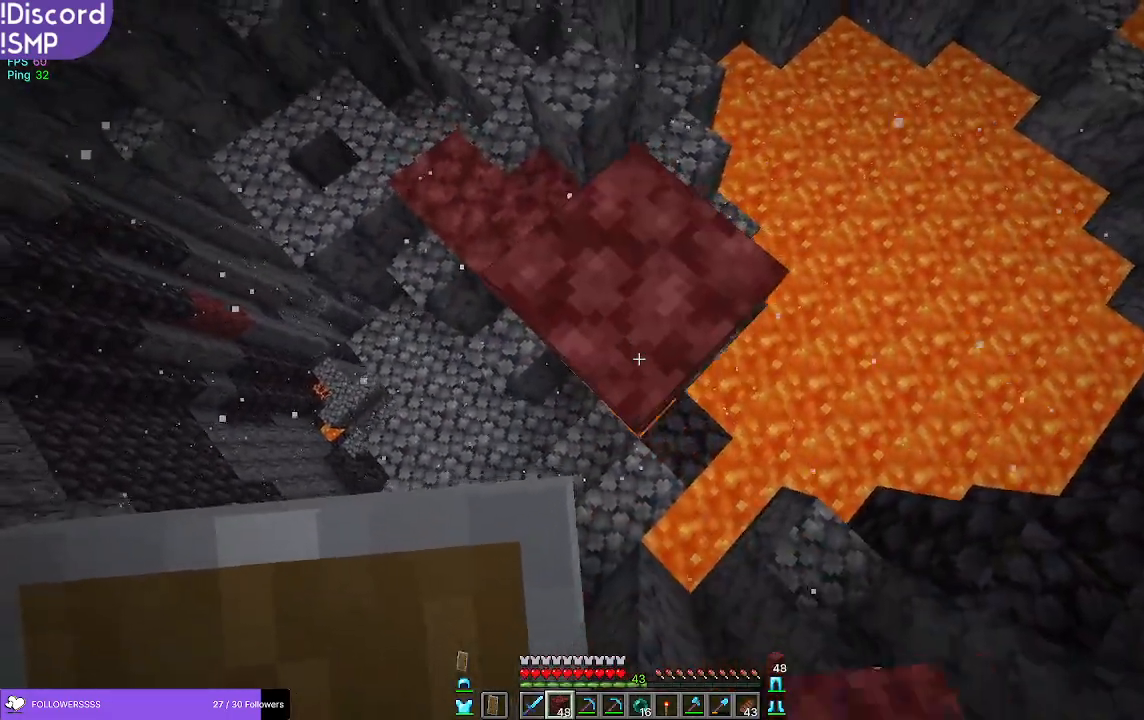
{"keys": ["d", "s"], "mouse": [], "events": [[83, "d", "down"], [233, "mouse_right", "down"], [283, "mouse_right", "up"], [383, "mouse_right", "down"], [433, "mouse_right", "up"]]}
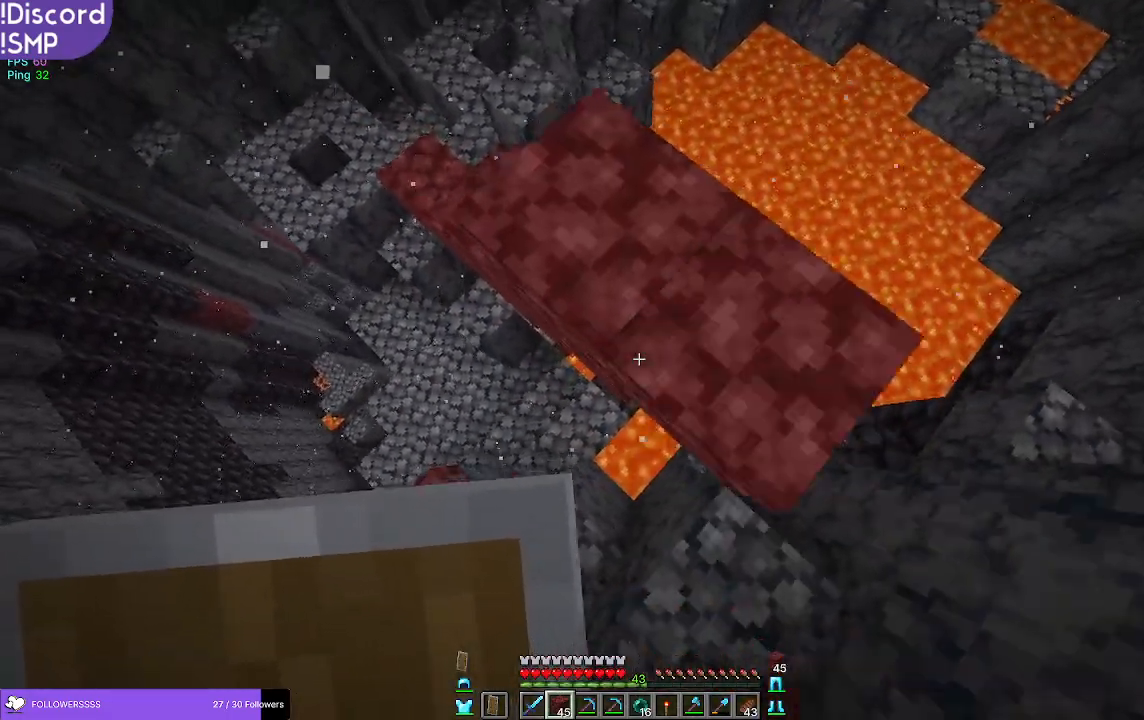
{"keys": ["d", "s"], "mouse": [], "events": [[33, "mouse_right", "down"], [100, "mouse_right", "up"], [200, "mouse_right", "down"], [250, "mouse_right", "up"], [383, "mouse_right", "down"], [433, "mouse_right", "up"]]}
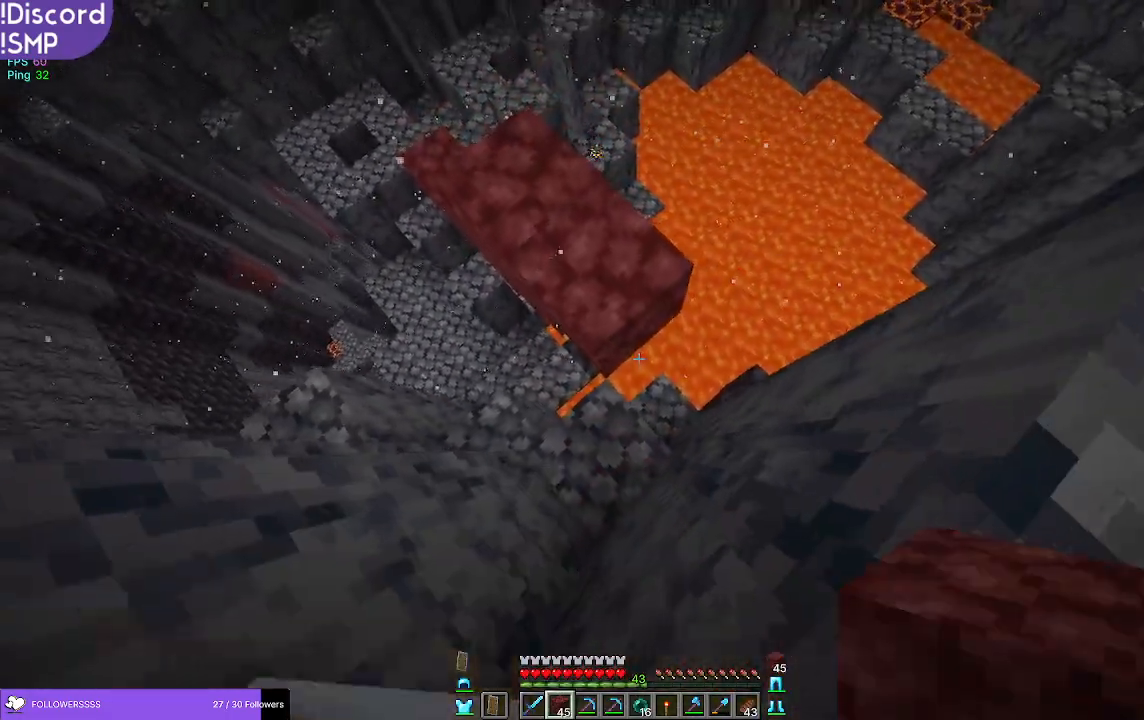
{"keys": [], "mouse": [], "events": [[33, "mouse_right", "down"], [83, "mouse_right", "up"], [167, "s", "up"], [250, "d", "up"], [367, "mouse_right", "down"], [417, "mouse_right", "up"]]}
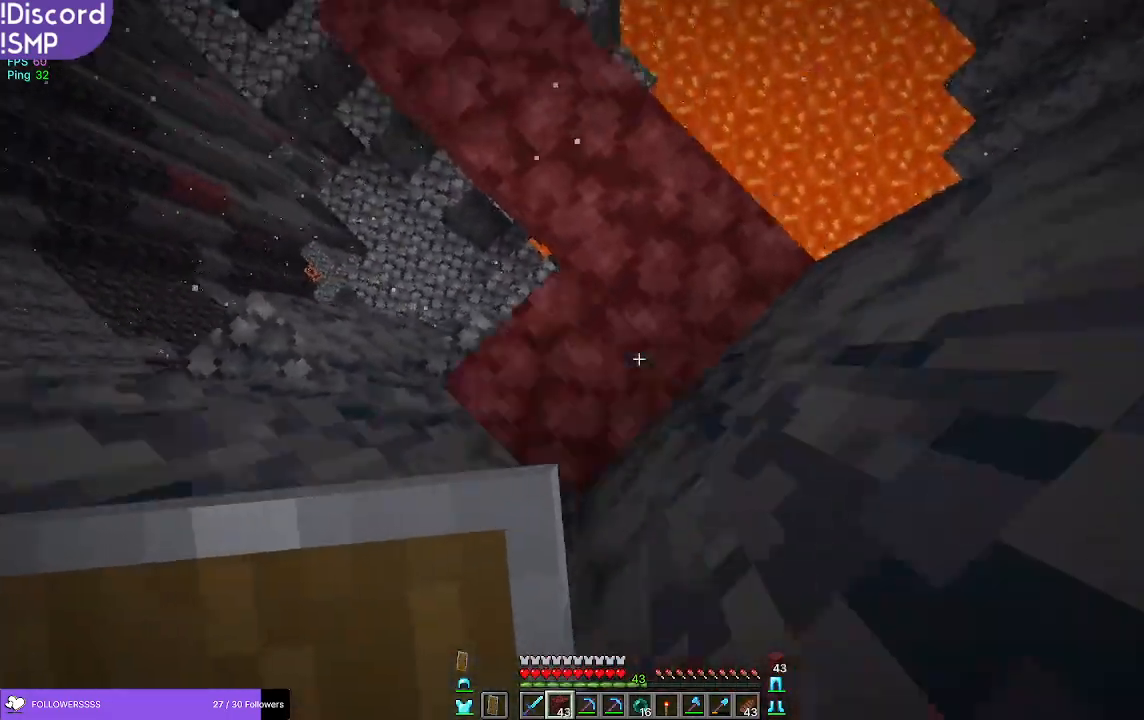
{"keys": ["s"], "mouse": [], "events": [[33, "mouse_right", "down"], [50, "w", "down"], [83, "mouse_right", "up"], [183, "d", "down"], [183, "w", "up"], [217, "mouse_right", "down"], [250, "mouse_right", "up"], [333, "s", "down"], [383, "d", "up"], [400, "mouse_right", "down"], [450, "mouse_right", "up"]]}
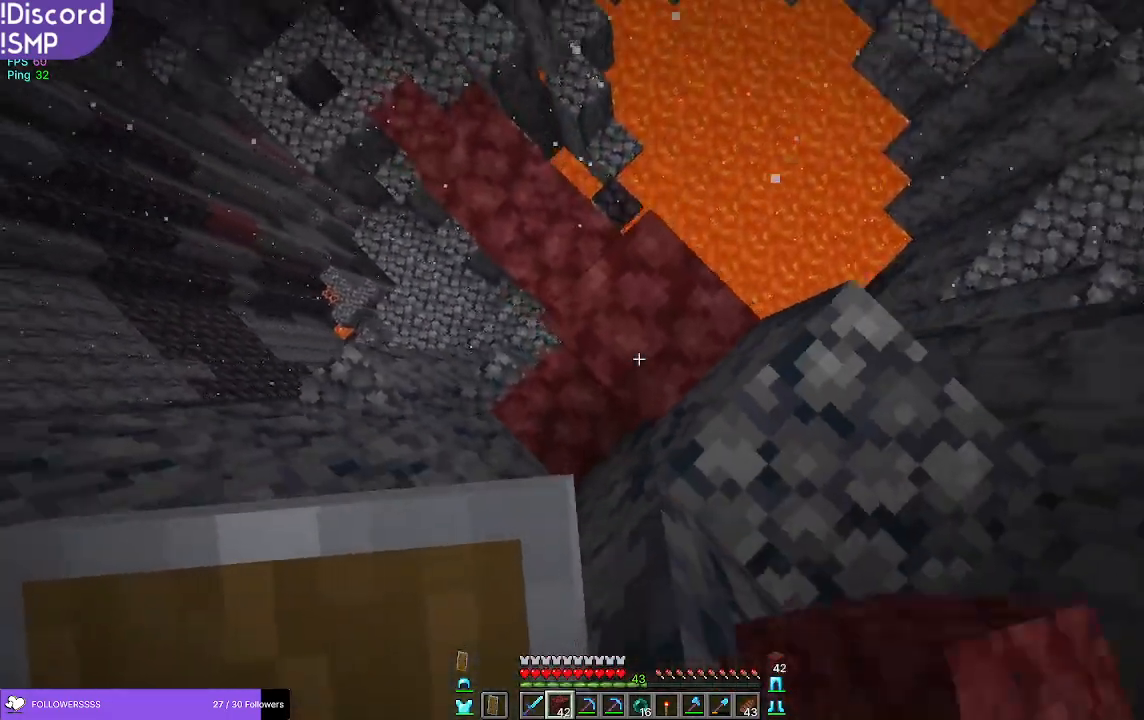
{"keys": ["d", "s"], "mouse": ["right"], "events": [[67, "mouse_right", "down"], [83, "d", "down"], [117, "mouse_right", "up"], [133, "s", "up"], [250, "mouse_right", "down"], [300, "s", "down"], [350, "mouse_right", "up"], [450, "mouse_right", "down"]]}
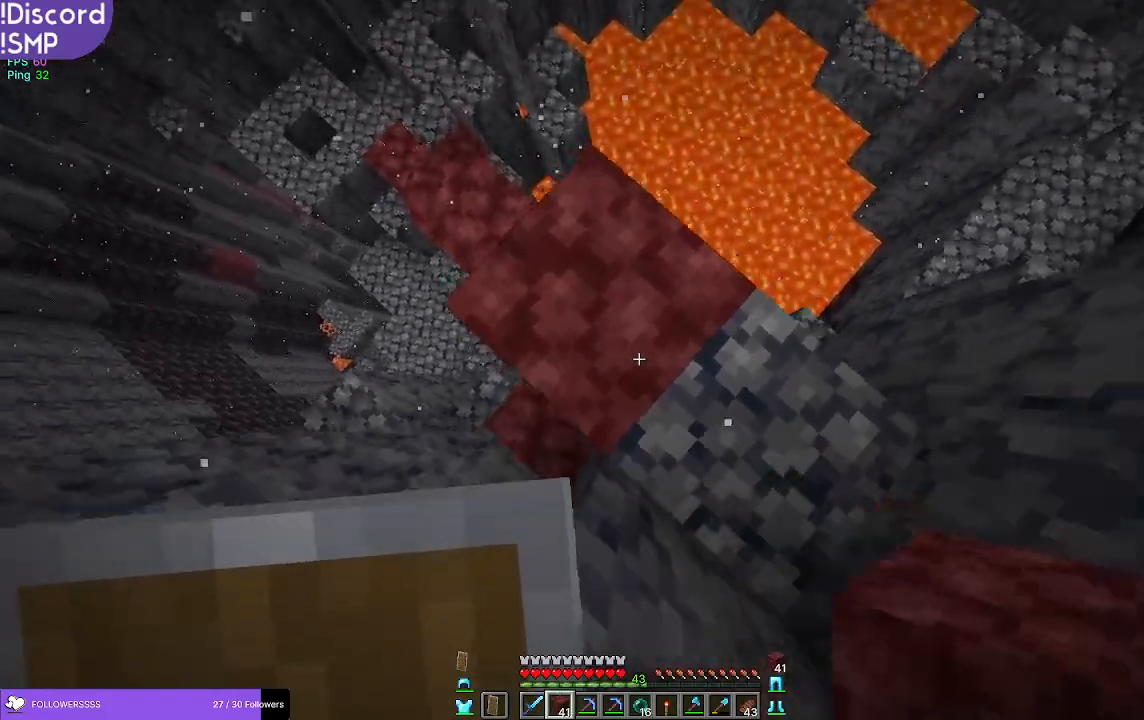
{"keys": ["s"], "mouse": [], "events": [[17, "mouse_right", "up"], [150, "mouse_right", "down"], [217, "mouse_right", "up"], [367, "mouse_right", "down"], [400, "d", "up"], [417, "mouse_right", "up"]]}
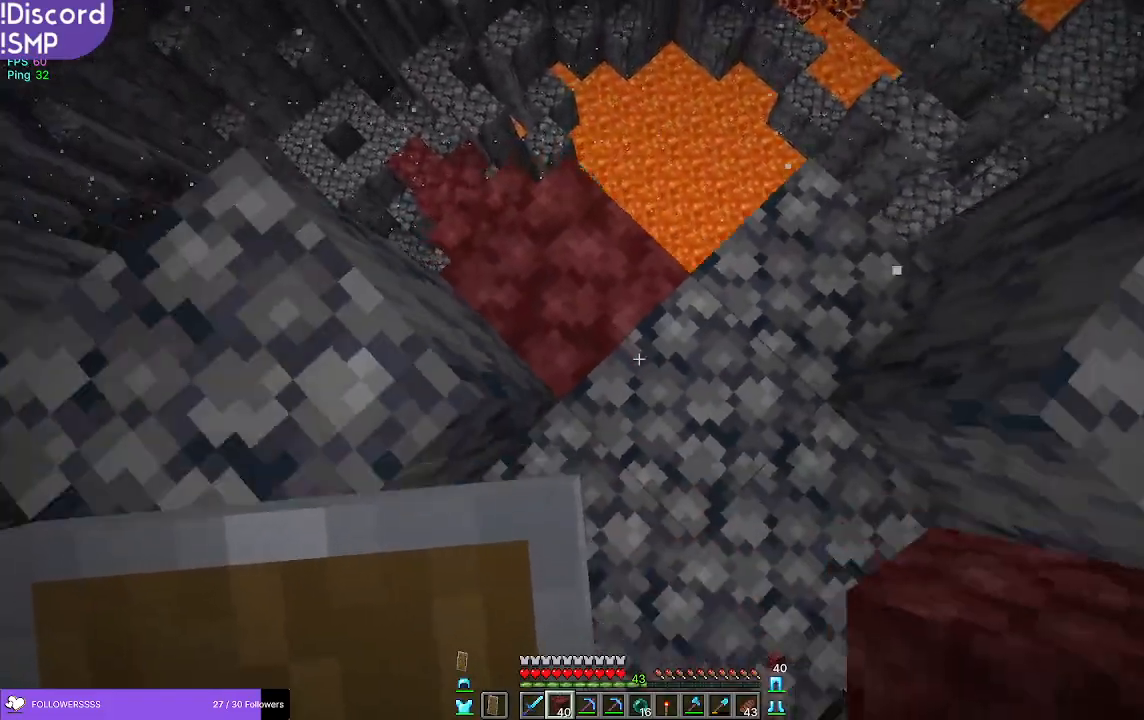
{"keys": ["d", "s"], "mouse": [], "events": [[17, "mouse_right", "down"], [83, "d", "down"], [83, "mouse_right", "up"], [217, "mouse_right", "down"], [283, "mouse_right", "up"], [400, "mouse_right", "down"], [450, "mouse_right", "up"]]}
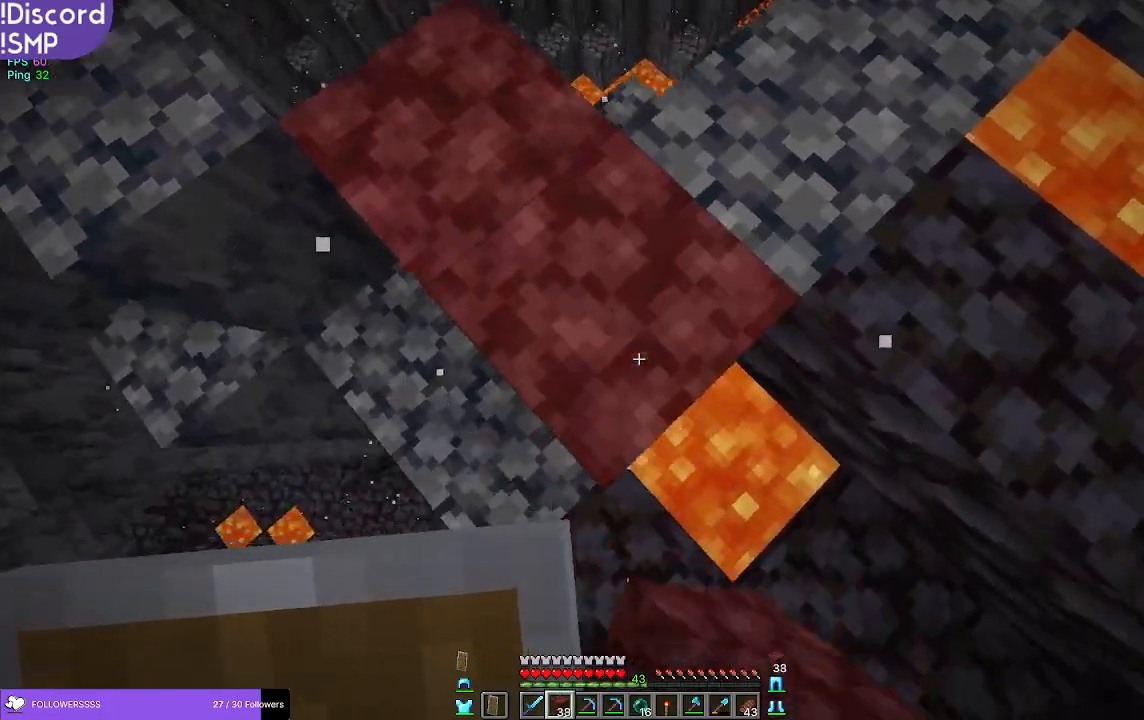
{"keys": ["d", "s"], "mouse": ["right"], "events": [[67, "mouse_right", "down"], [83, "mouse_right", "up"], [200, "mouse_right", "down"], [267, "mouse_right", "up"], [350, "mouse_right", "down"]]}
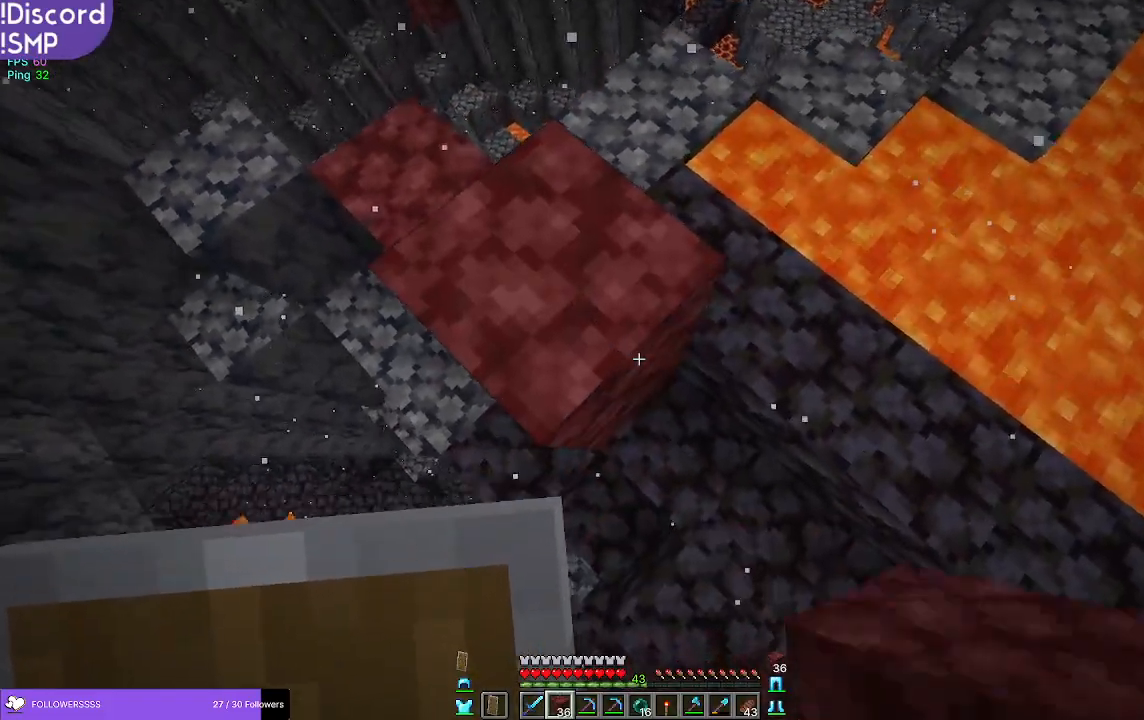
{"keys": ["d", "s"], "mouse": [], "events": [[50, "mouse_right", "up"], [167, "mouse_right", "down"], [217, "mouse_right", "up"], [483, "mouse_right", "down"], [500, "mouse_right", "up"]]}
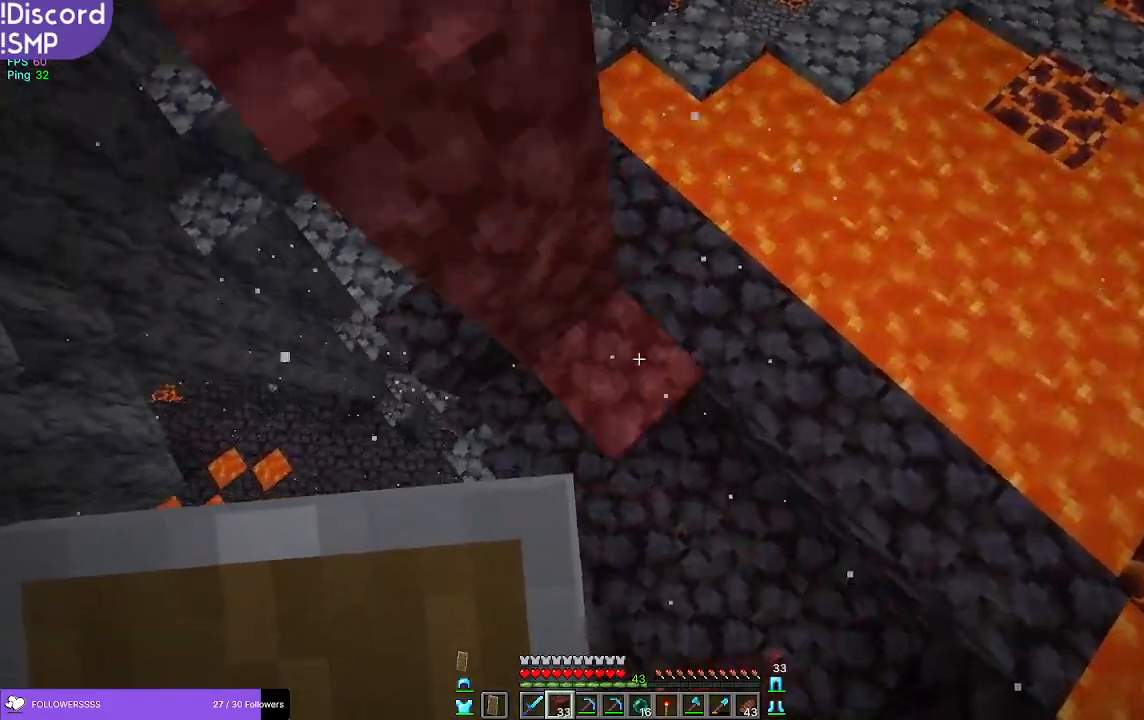
{"keys": ["d", "s"], "mouse": [], "events": [[117, "mouse_right", "down"], [167, "mouse_right", "up"], [433, "mouse_right", "down"], [450, "mouse_right", "up"]]}
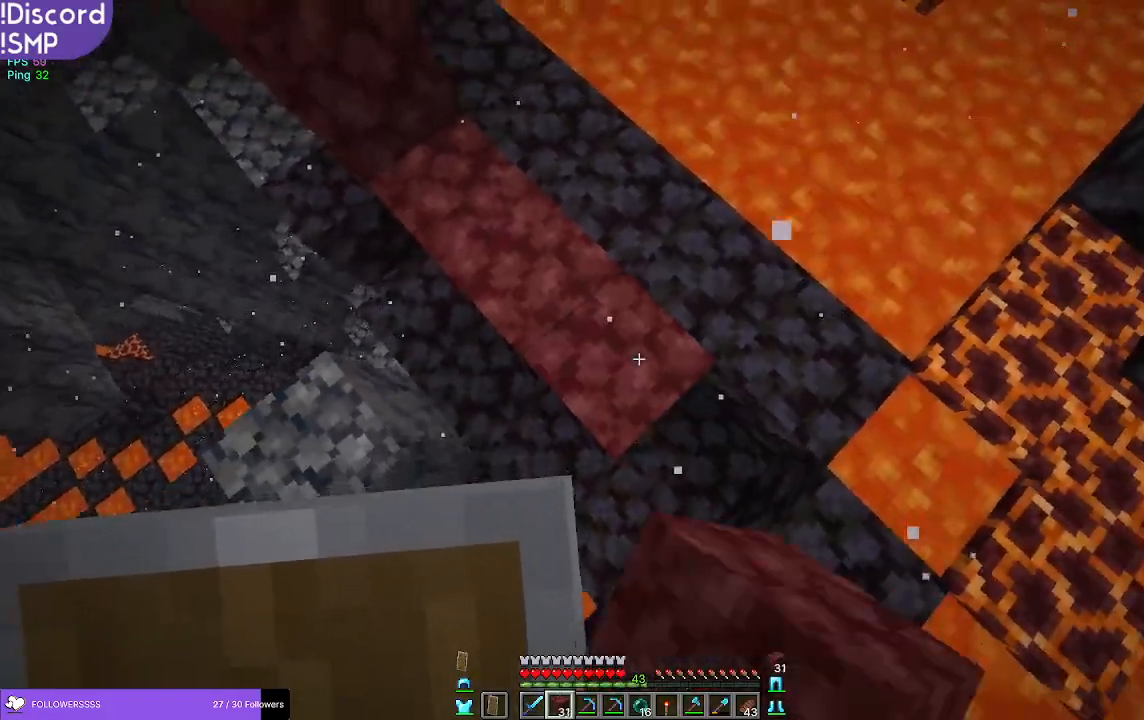
{"keys": ["d", "s"], "mouse": [], "events": []}
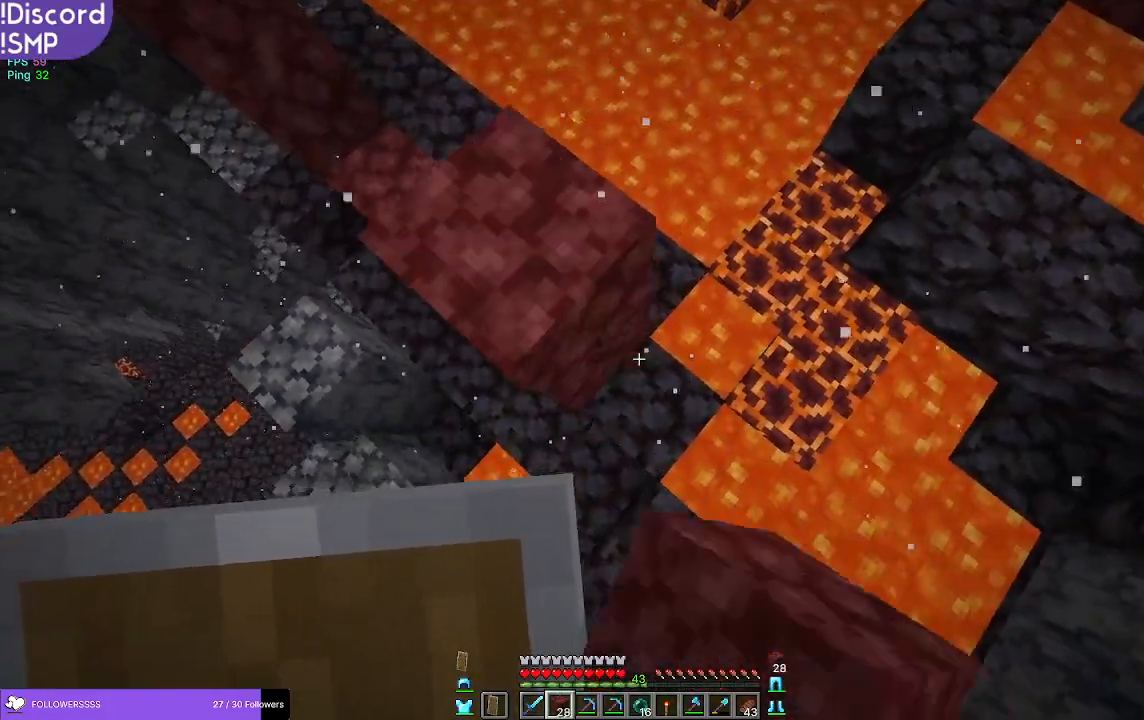
{"keys": ["d", "s"], "mouse": [], "events": [[250, "mouse_right", "down"], [267, "mouse_right", "up"]]}